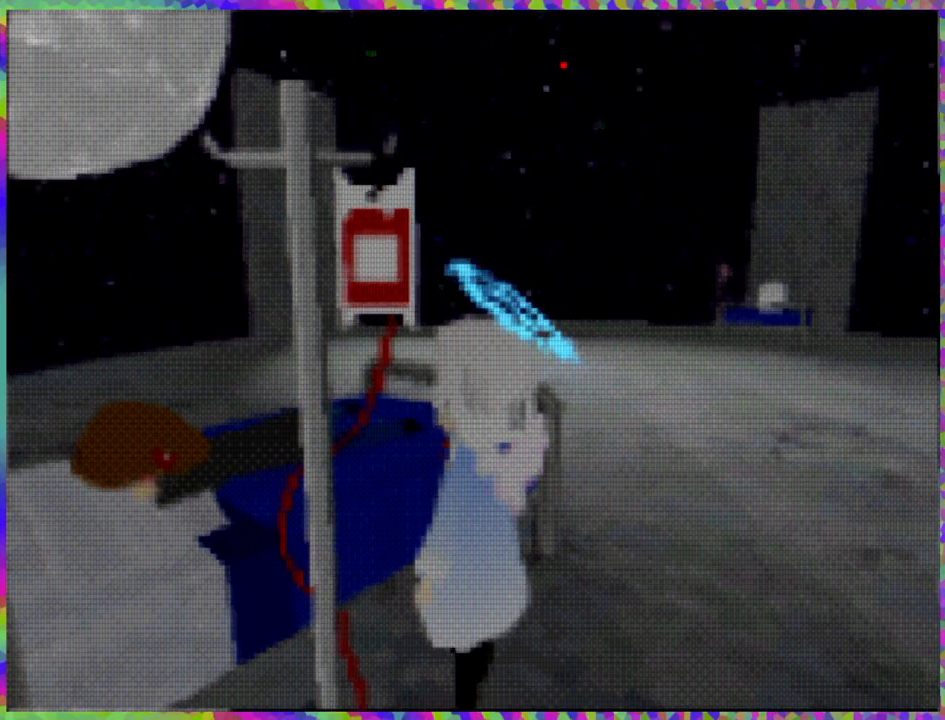
Gameplay with a controller (Nintendo layout); each line is a JSON object with the inputs held at the frame after it. "events" lists button and stick changes between this image and that frame as [ms after this image, input, new state], when the widget could be followed in between. Not read: L3 R3 Z left_stick.
{"buttons": [], "right_stick": "center", "events": []}
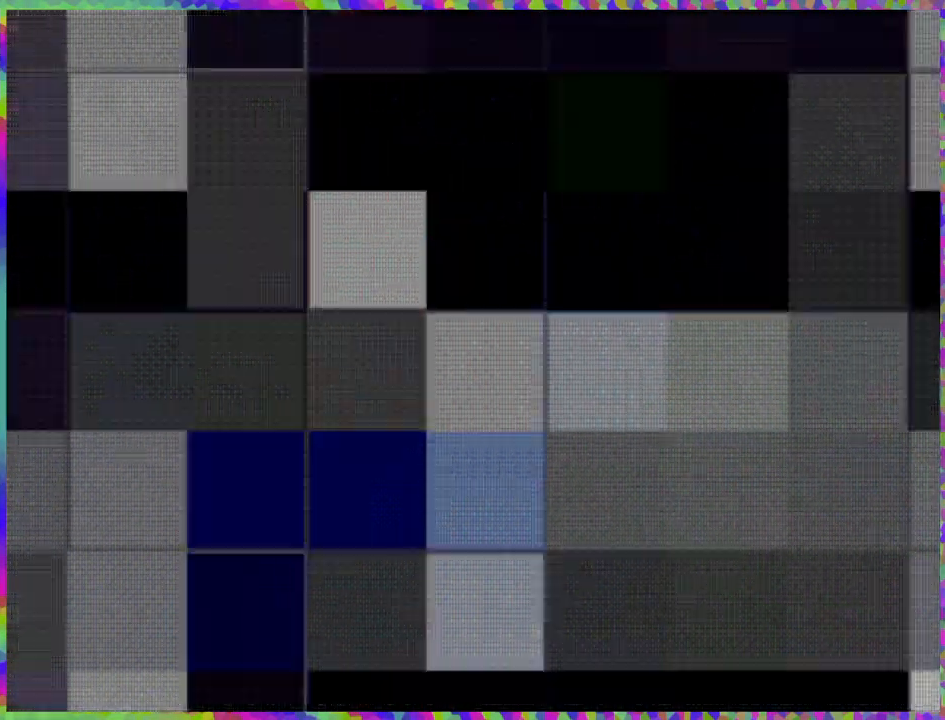
{"buttons": [], "right_stick": "center", "events": []}
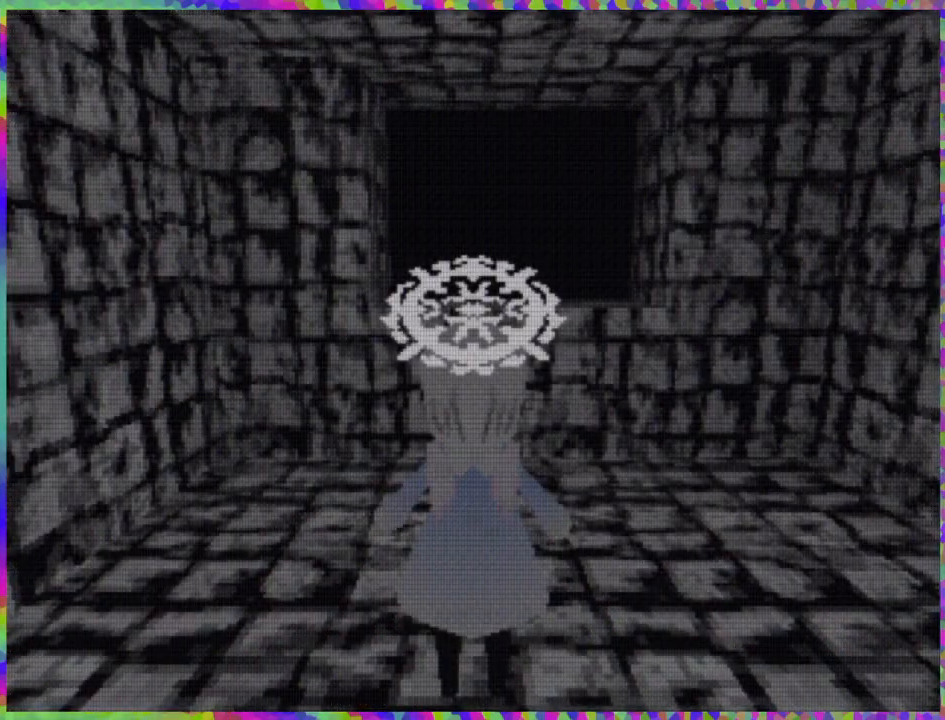
{"buttons": ["R1"], "right_stick": "center", "events": [[500, "R1", "down"]]}
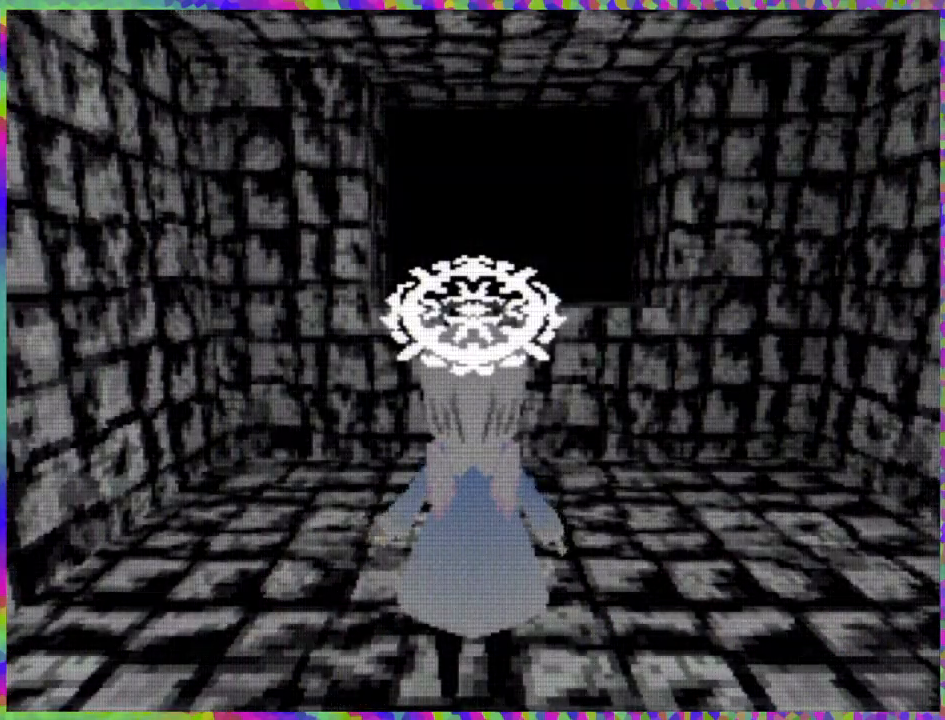
{"buttons": ["R1"], "right_stick": "center", "events": []}
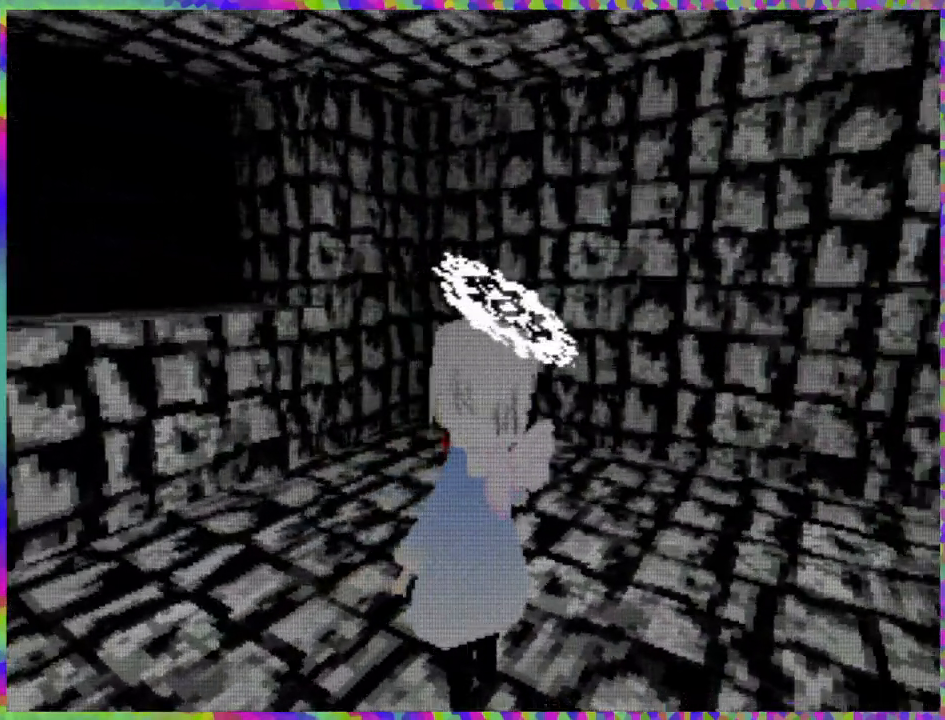
{"buttons": ["R1"], "right_stick": "center", "events": []}
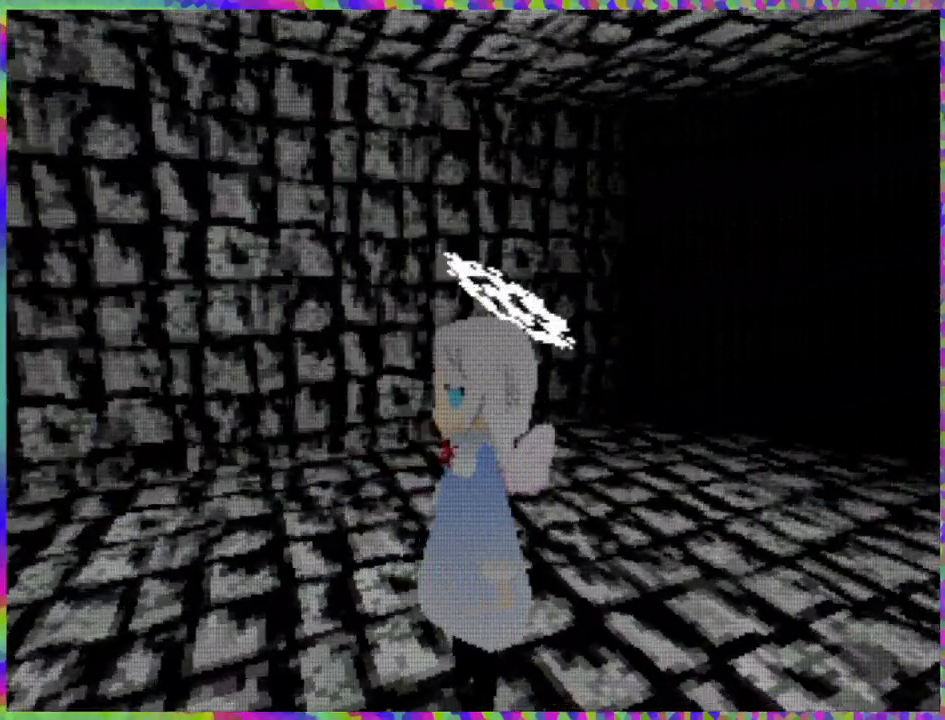
{"buttons": [], "right_stick": "center", "events": [[467, "R1", "up"]]}
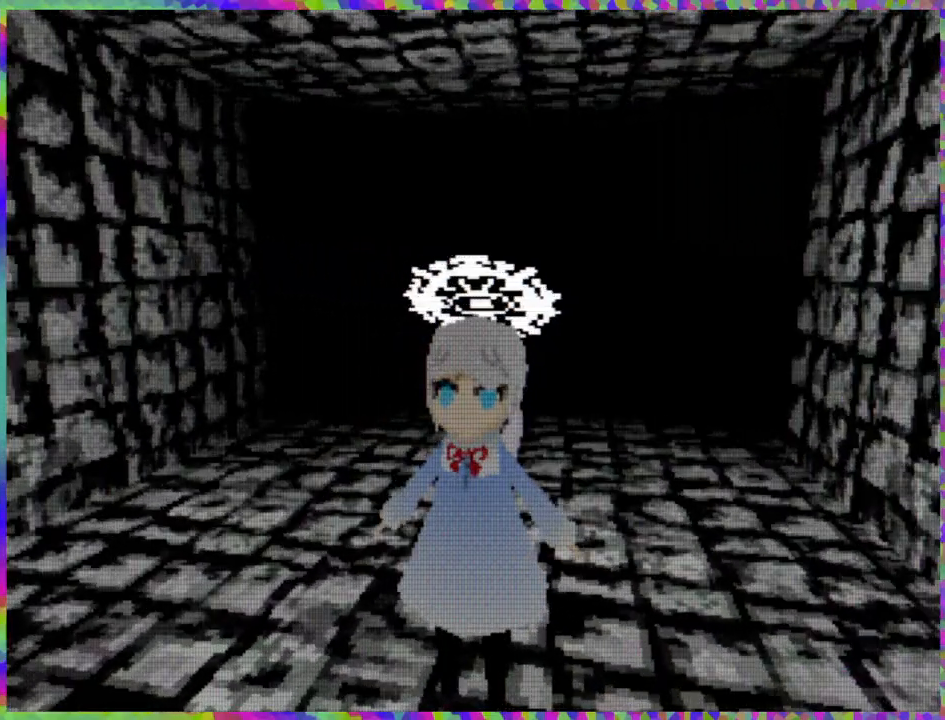
{"buttons": [], "right_stick": "center", "events": [[200, "R1", "down"], [317, "R1", "up"]]}
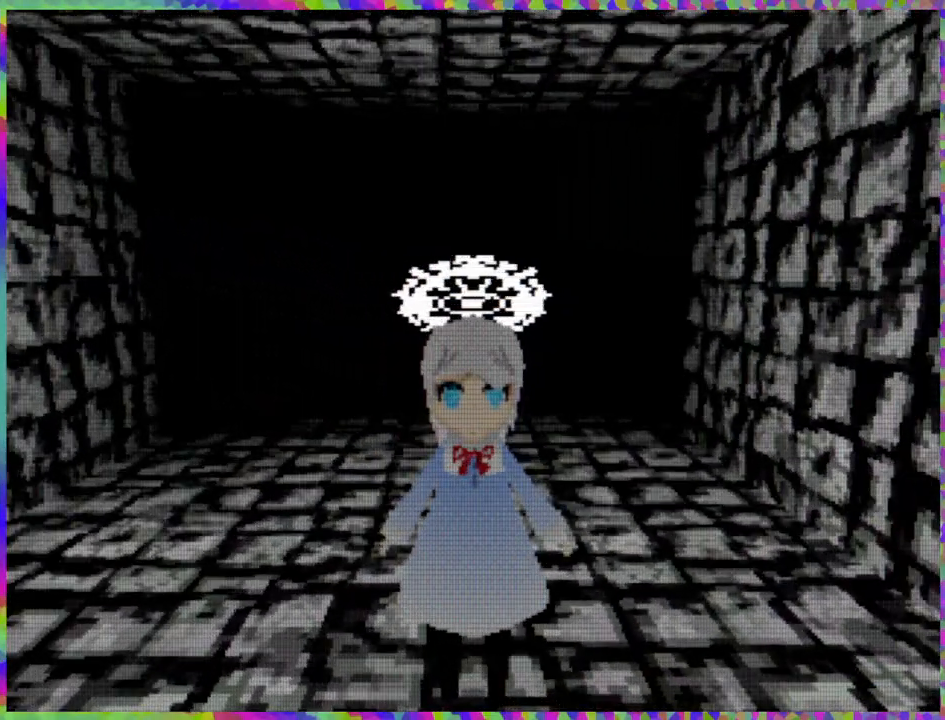
{"buttons": ["DPAD_LEFT"], "right_stick": "center", "events": [[283, "DPAD_LEFT", "down"]]}
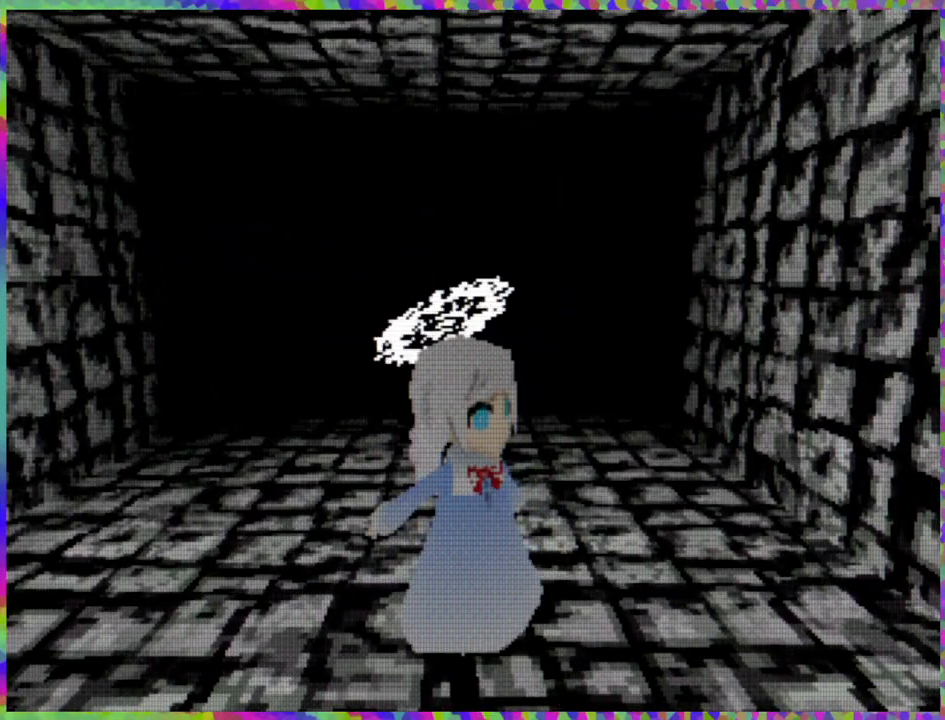
{"buttons": ["DPAD_LEFT"], "right_stick": "center", "events": []}
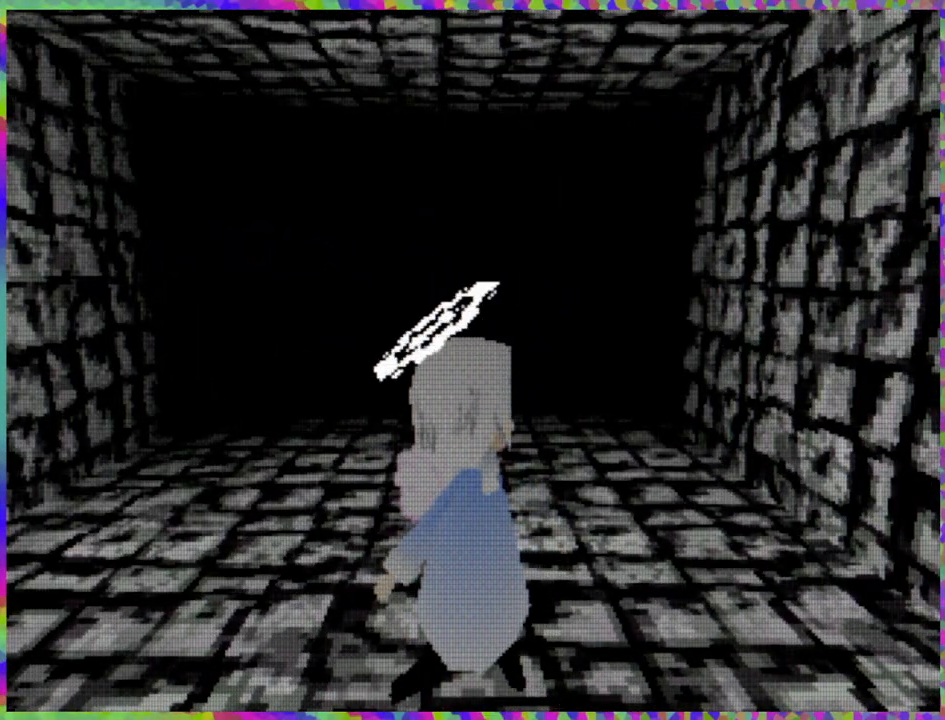
{"buttons": ["DPAD_LEFT"], "right_stick": "center", "events": []}
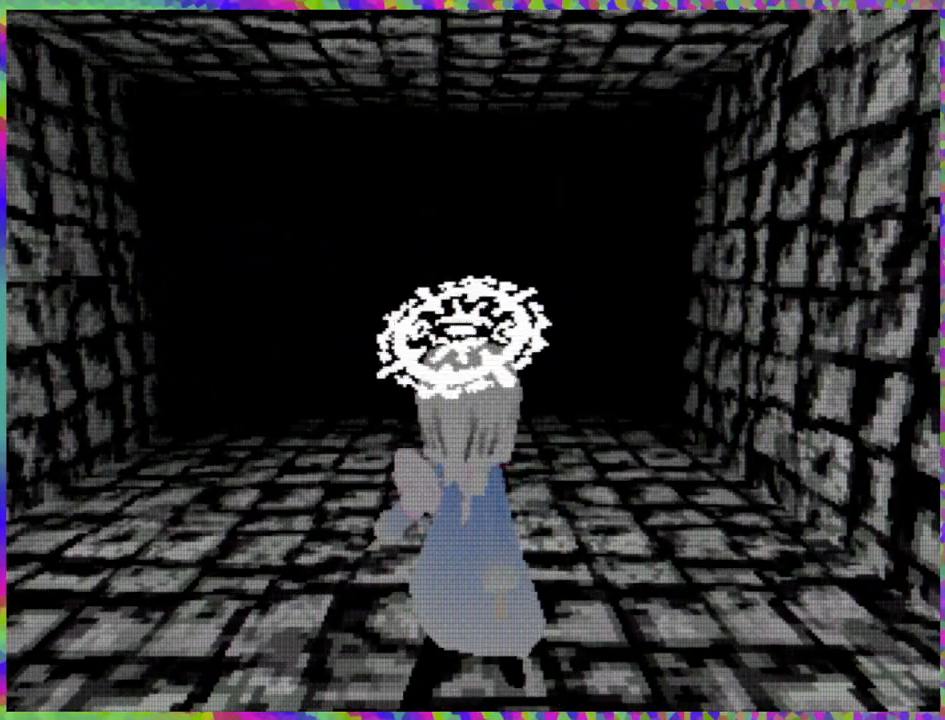
{"buttons": [], "right_stick": "center", "events": [[183, "DPAD_LEFT", "up"]]}
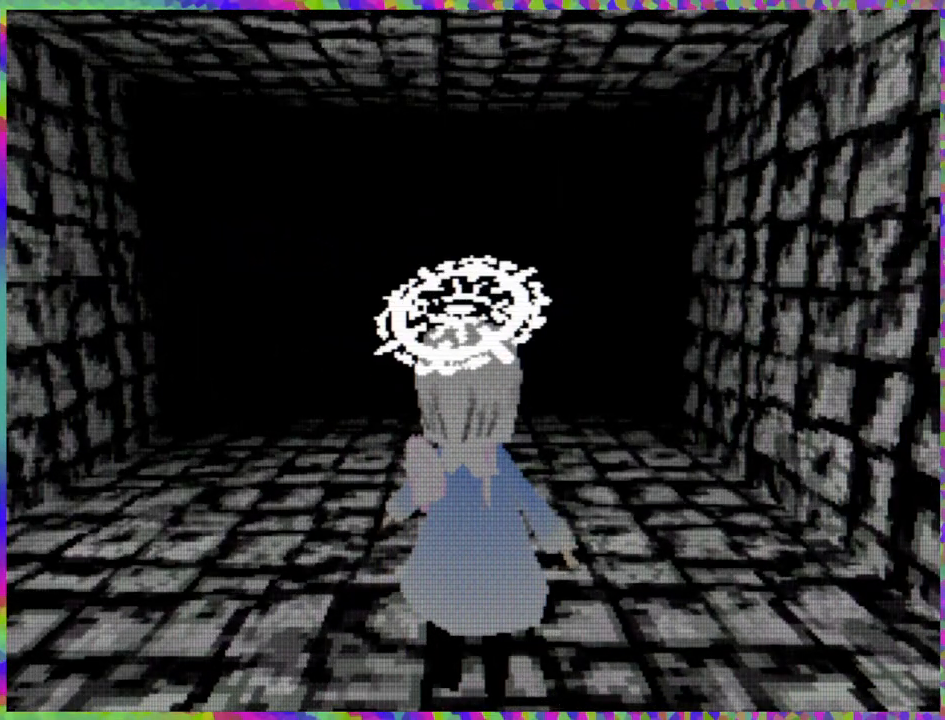
{"buttons": ["R1"], "right_stick": "center", "events": [[50, "R1", "down"]]}
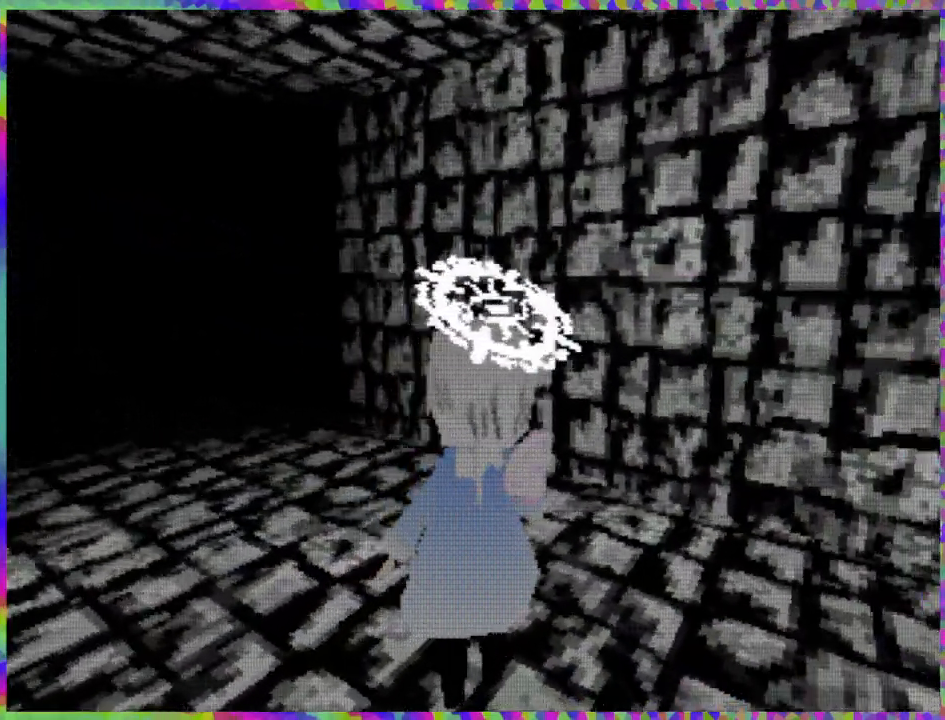
{"buttons": ["R1"], "right_stick": "center", "events": []}
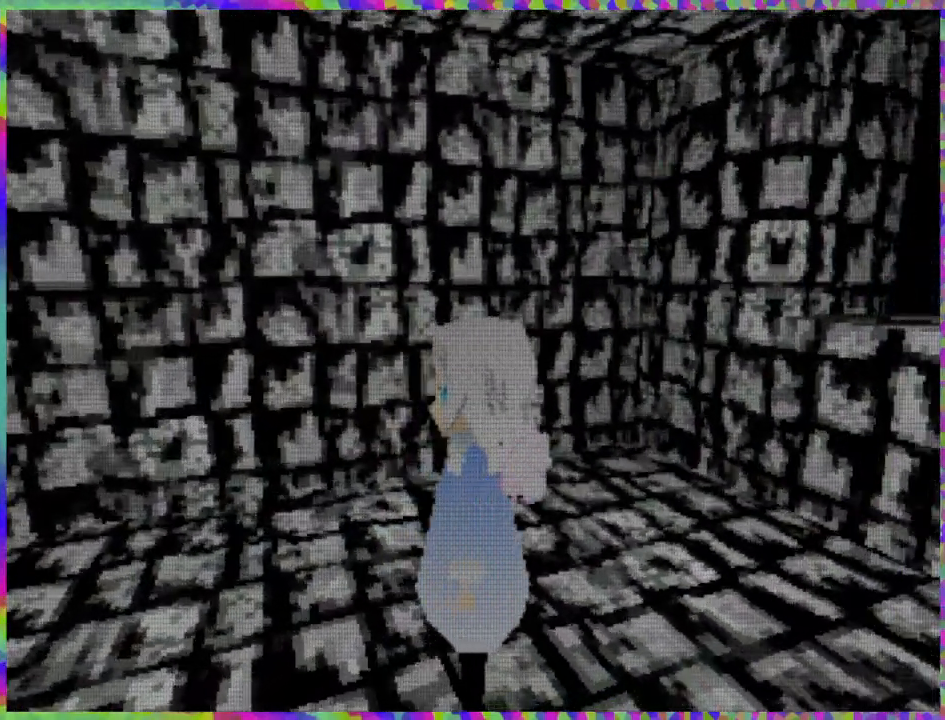
{"buttons": [], "right_stick": "center", "events": [[400, "R1", "up"]]}
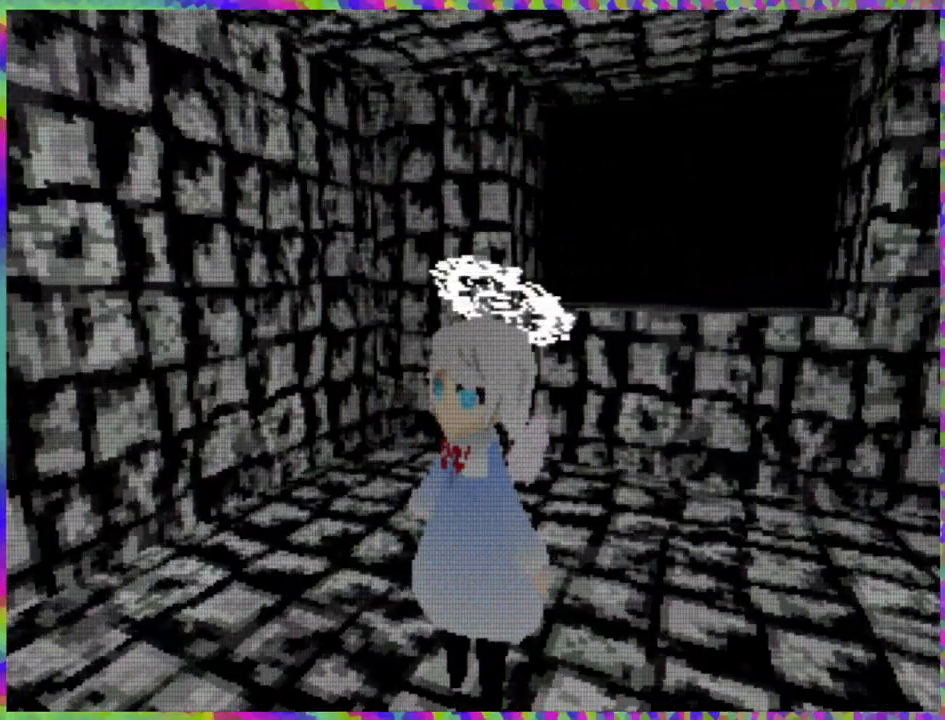
{"buttons": ["DPAD_RIGHT"], "right_stick": "center", "events": [[33, "DPAD_RIGHT", "down"]]}
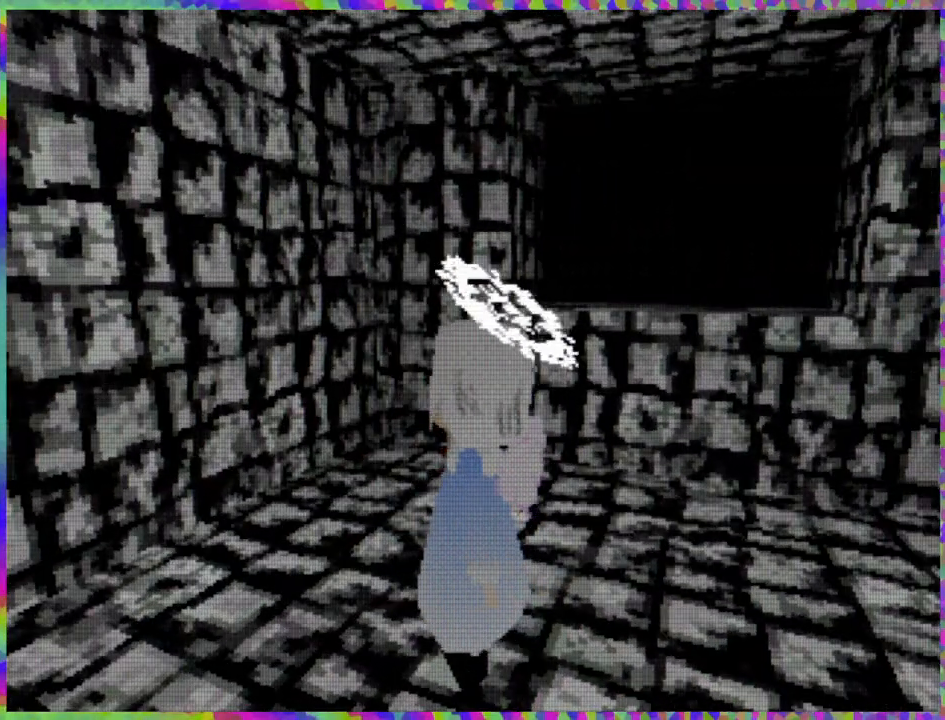
{"buttons": ["DPAD_RIGHT"], "right_stick": "center", "events": []}
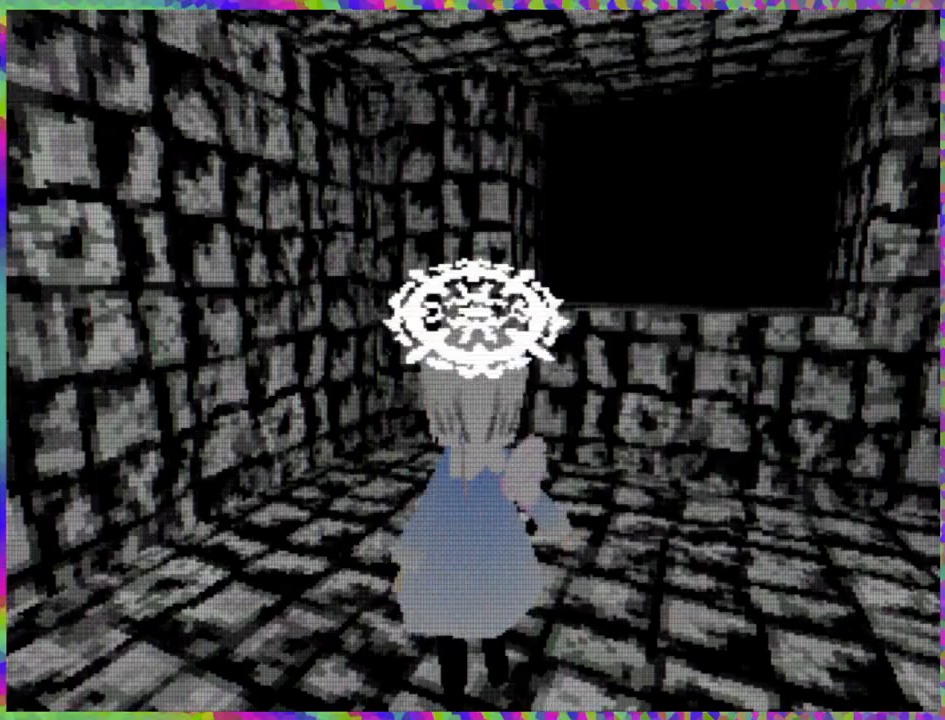
{"buttons": ["DPAD_UP", "DPAD_RIGHT"], "right_stick": "center", "events": [[100, "DPAD_RIGHT", "up"], [117, "DPAD_UP", "down"], [483, "DPAD_RIGHT", "down"]]}
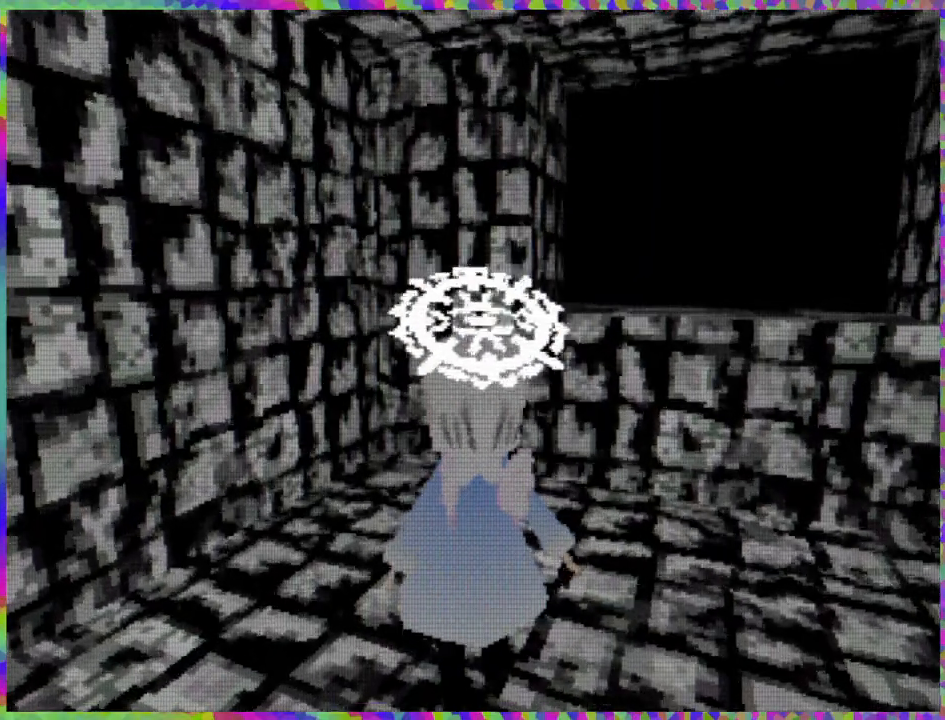
{"buttons": ["DPAD_UP", "DPAD_RIGHT"], "right_stick": "center", "events": []}
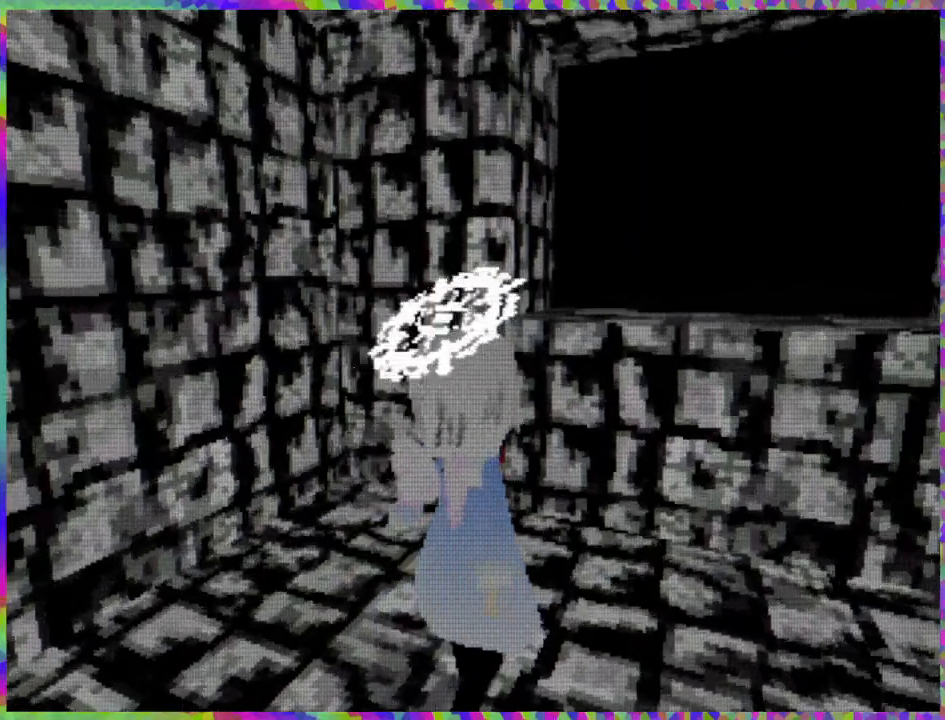
{"buttons": ["DPAD_UP"], "right_stick": "center", "events": [[200, "DPAD_RIGHT", "up"], [350, "DPAD_RIGHT", "down"], [383, "DPAD_RIGHT", "up"]]}
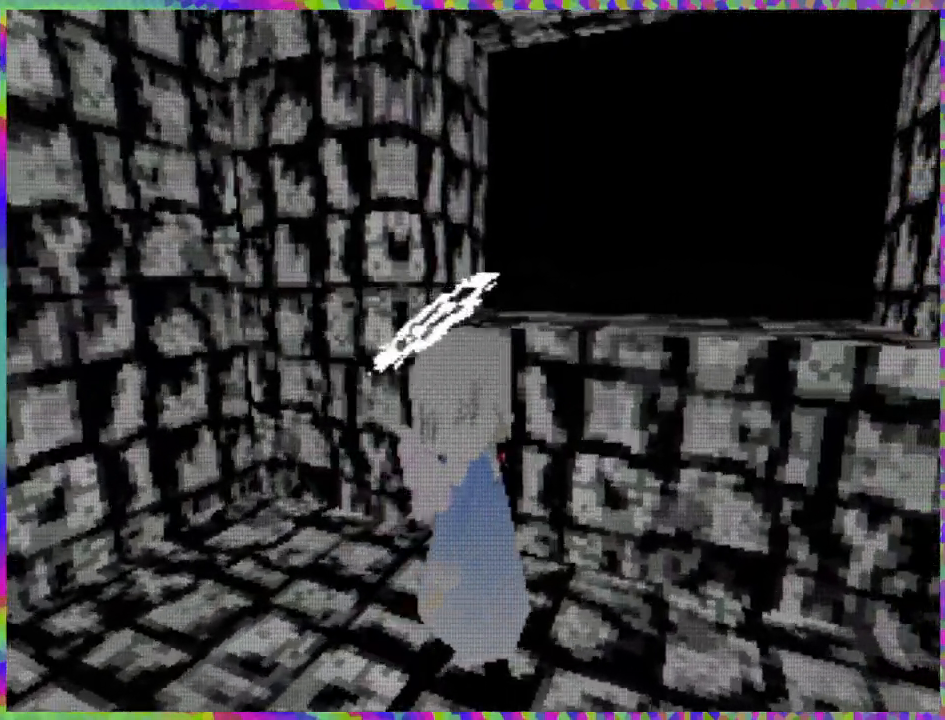
{"buttons": ["DPAD_UP"], "right_stick": "center", "events": [[267, "DPAD_LEFT", "down"], [500, "DPAD_LEFT", "up"]]}
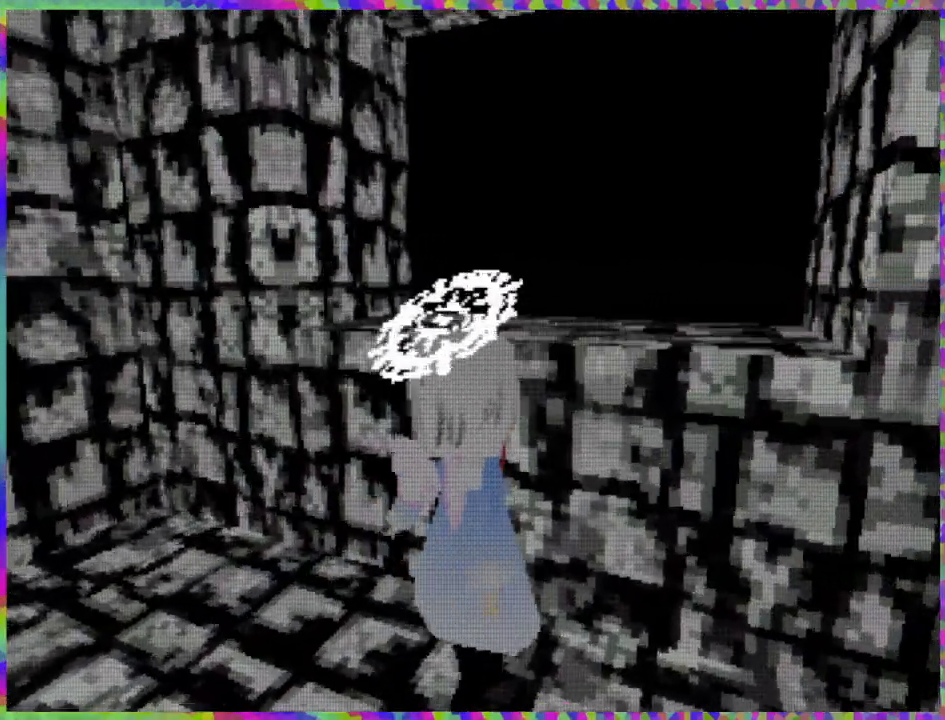
{"buttons": ["DPAD_UP"], "right_stick": "center", "events": []}
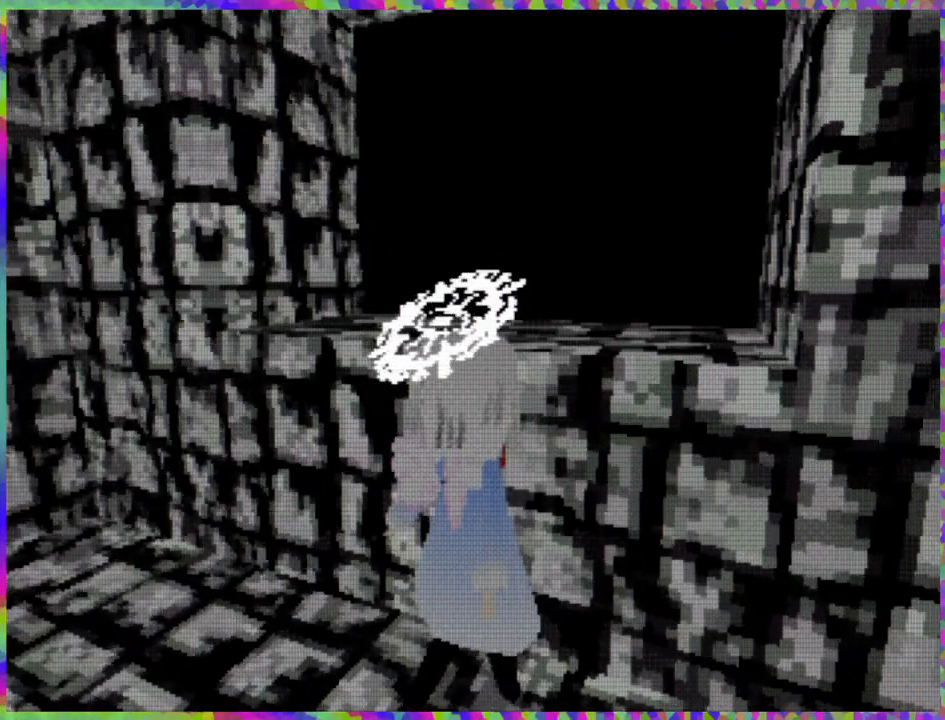
{"buttons": ["R2"], "right_stick": "center", "events": [[50, "DPAD_UP", "up"], [200, "R2", "down"]]}
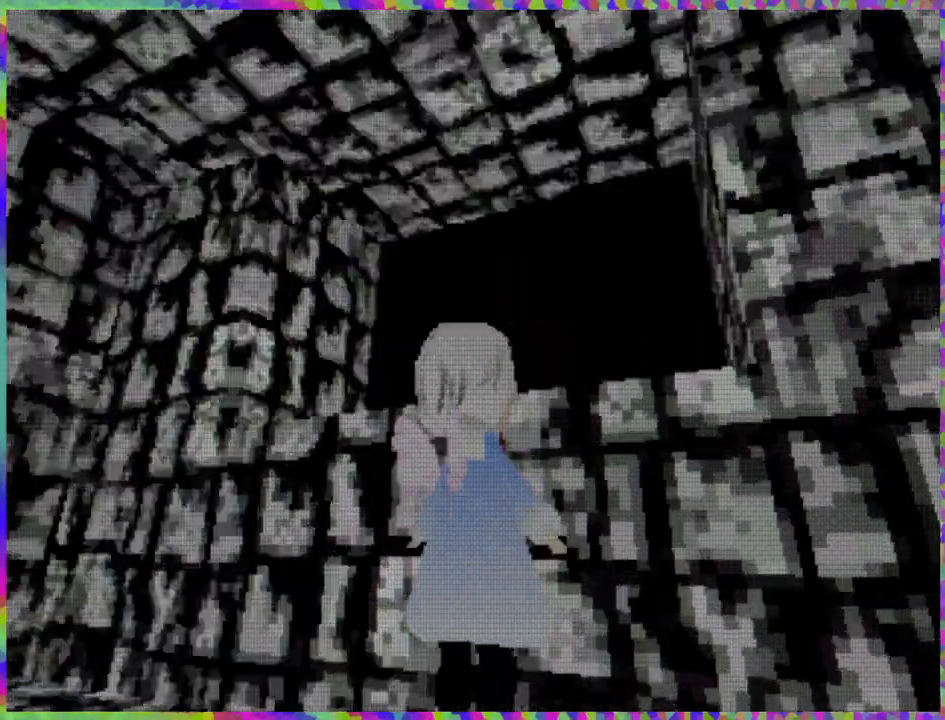
{"buttons": ["R2"], "right_stick": "center", "events": [[100, "R2", "up"], [483, "R2", "down"]]}
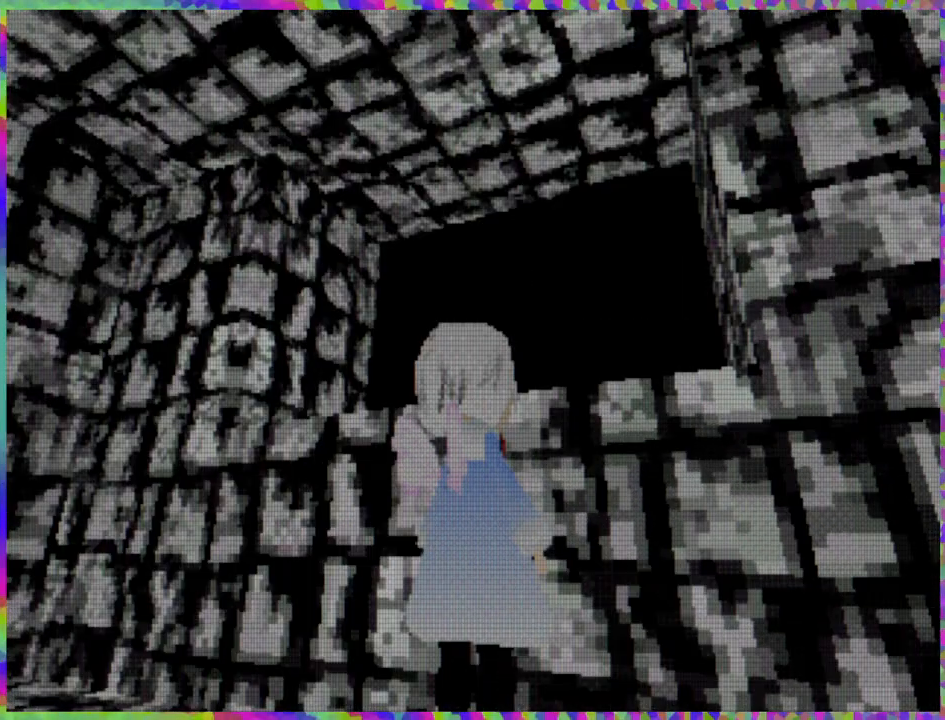
{"buttons": ["L2"], "right_stick": "center", "events": [[267, "L2", "down"], [283, "R2", "up"]]}
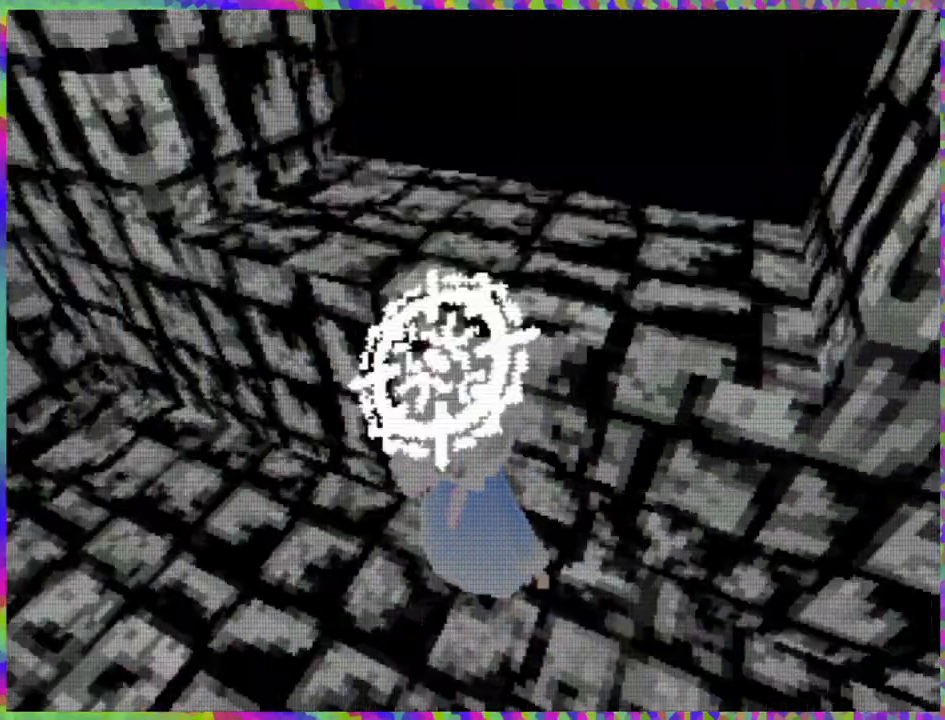
{"buttons": [], "right_stick": "center", "events": [[300, "L2", "up"]]}
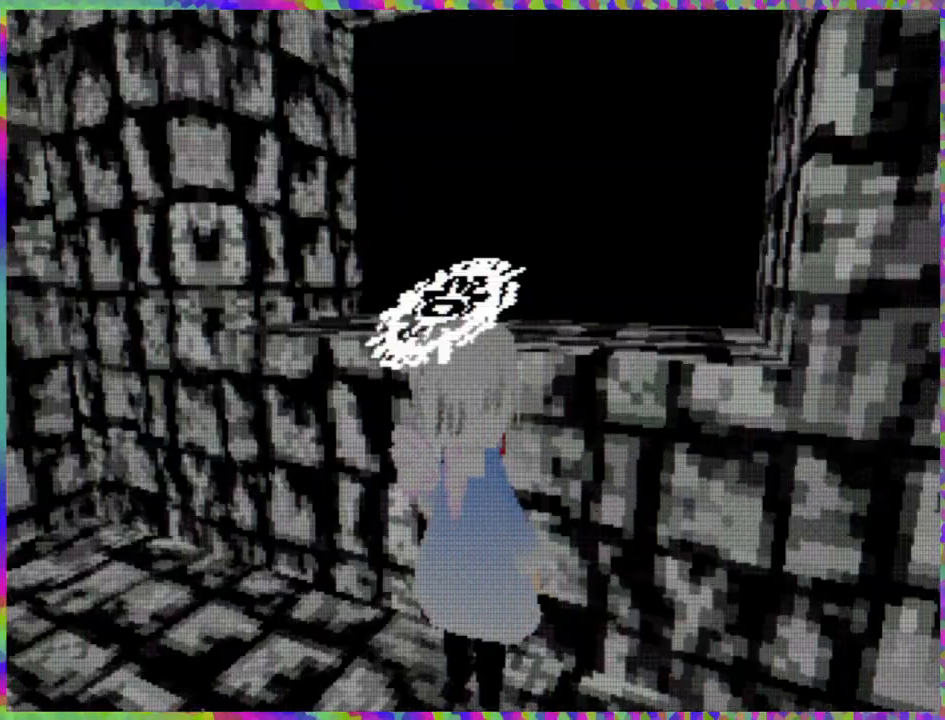
{"buttons": ["L1"], "right_stick": "center", "events": [[100, "L1", "down"]]}
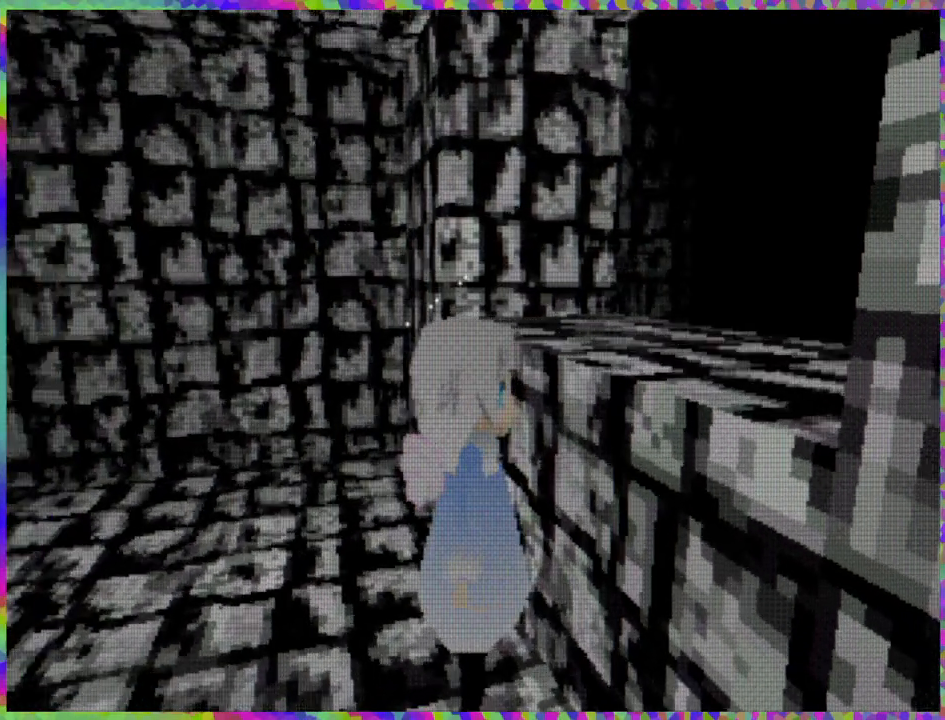
{"buttons": ["L1"], "right_stick": "center", "events": []}
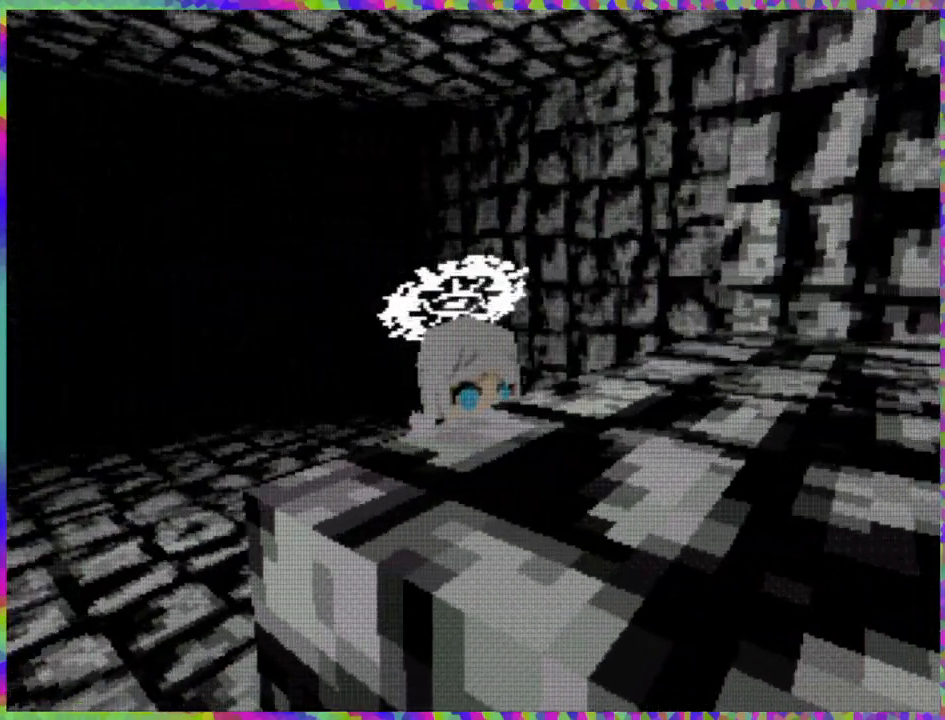
{"buttons": ["L1"], "right_stick": "center", "events": []}
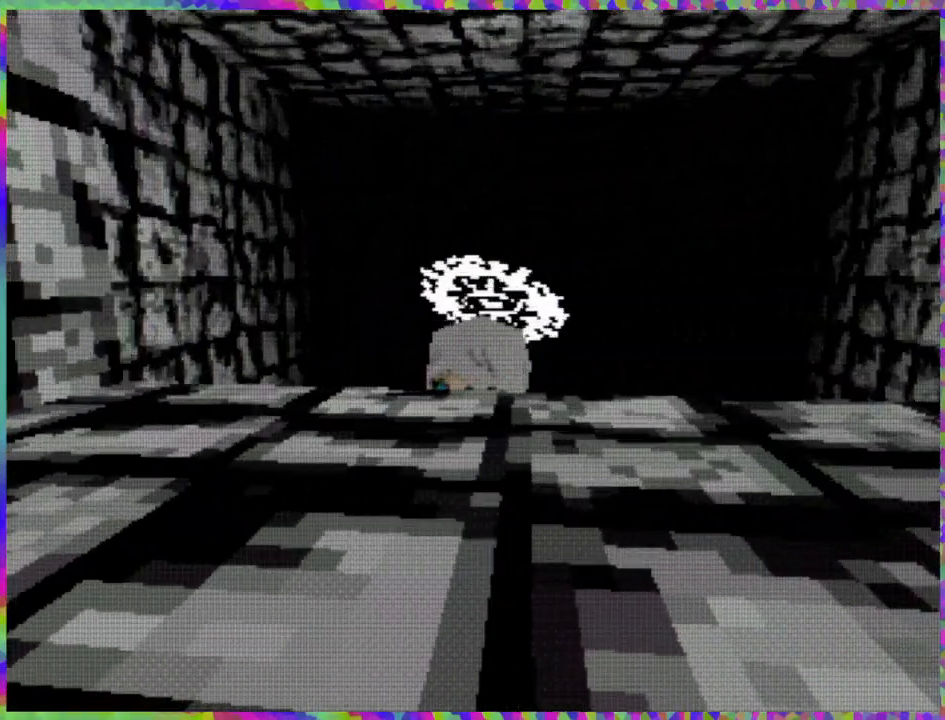
{"buttons": [], "right_stick": "center", "events": [[17, "L1", "up"]]}
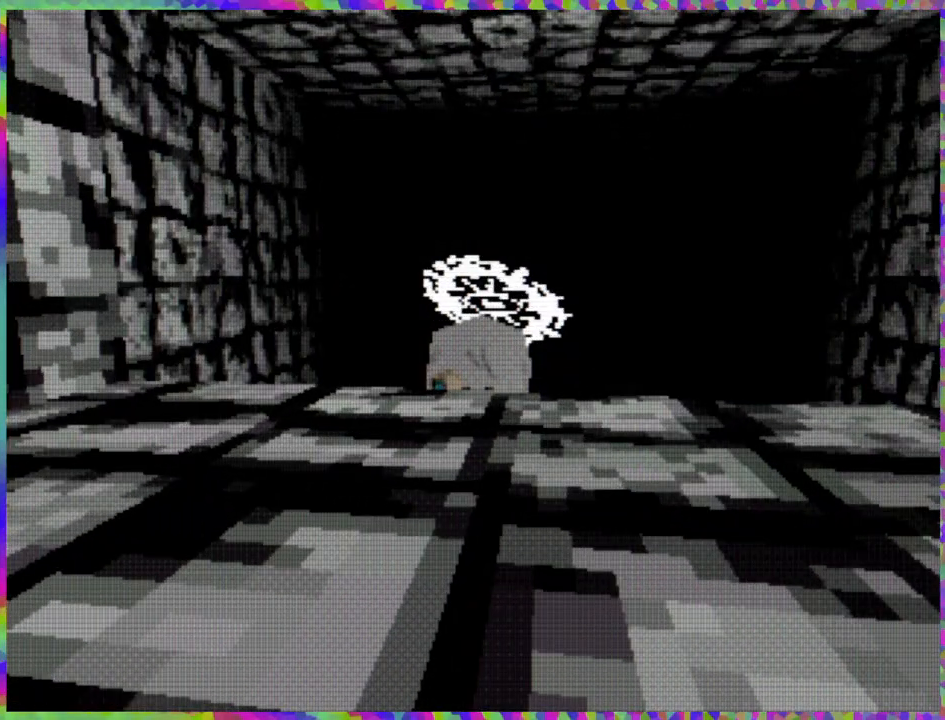
{"buttons": ["R2"], "right_stick": "center", "events": [[17, "R2", "down"]]}